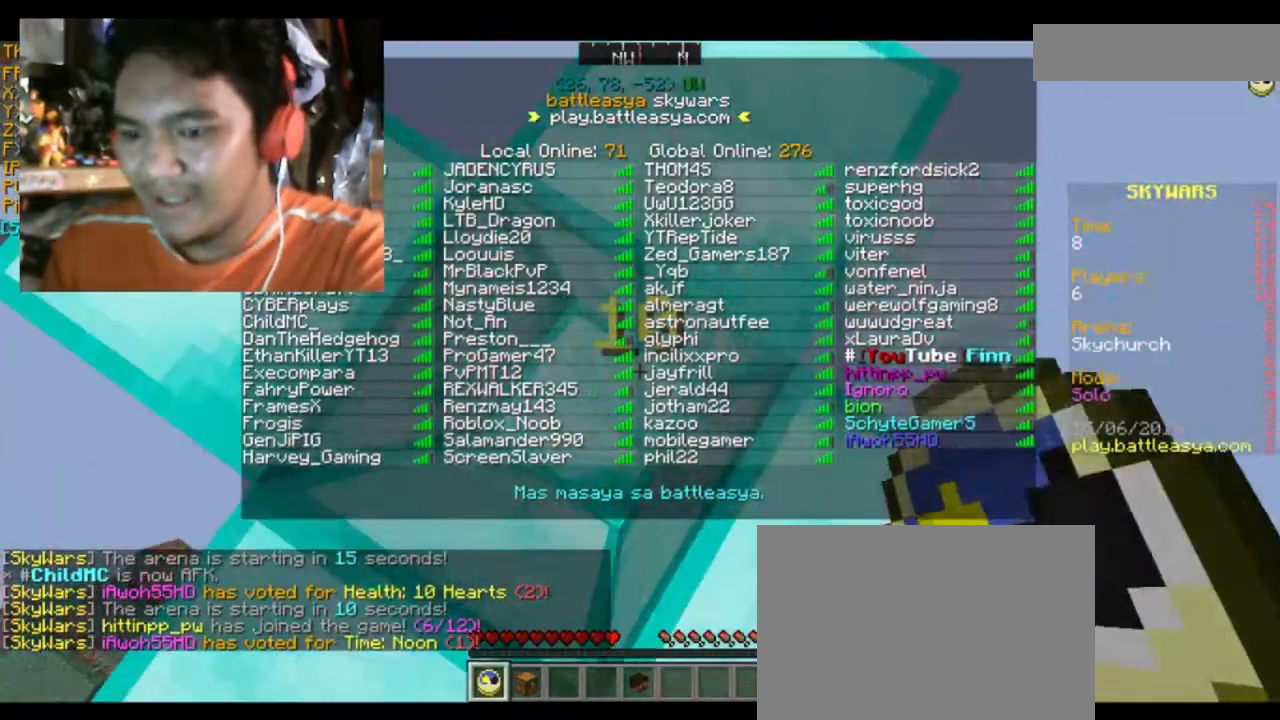
Gameplay with keyboard and mouse; each line is a JSON object with the keys and mouse buttons held at the frame after it. "events" lists presses ("down") and releases ("up") of "a", "d", "s", "space", "w", "mouse_left" and "mouse_right" between this image and that frame as [ms after this image, input, new state], when the widget could be followed in between. "mouse_left", "mouse_right" = the "left", "right" buttons of the "mouse" list. No other keys are recorded. Fast repeated clicks can show as one long hold. Mouse movement is not recorded.
{"keys": [], "mouse": [], "events": []}
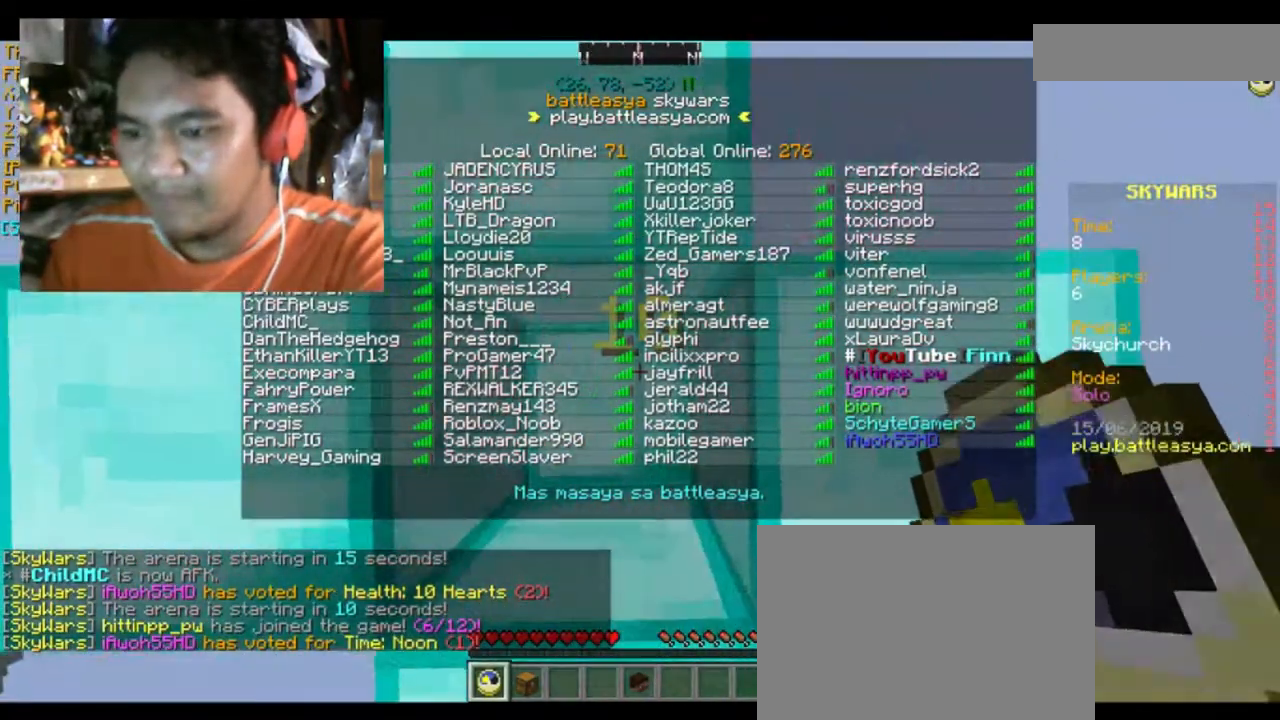
{"keys": [], "mouse": [], "events": []}
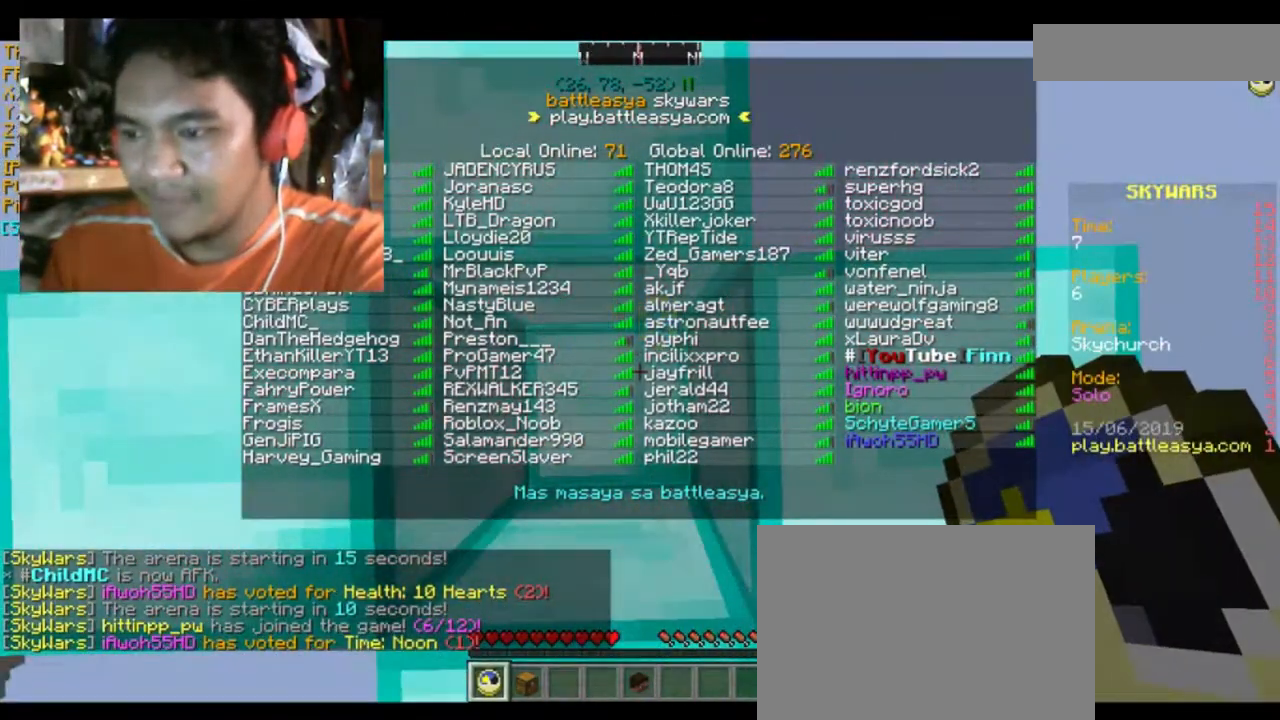
{"keys": ["a", "s"], "mouse": [], "events": [[200, "a", "down"], [200, "s", "down"]]}
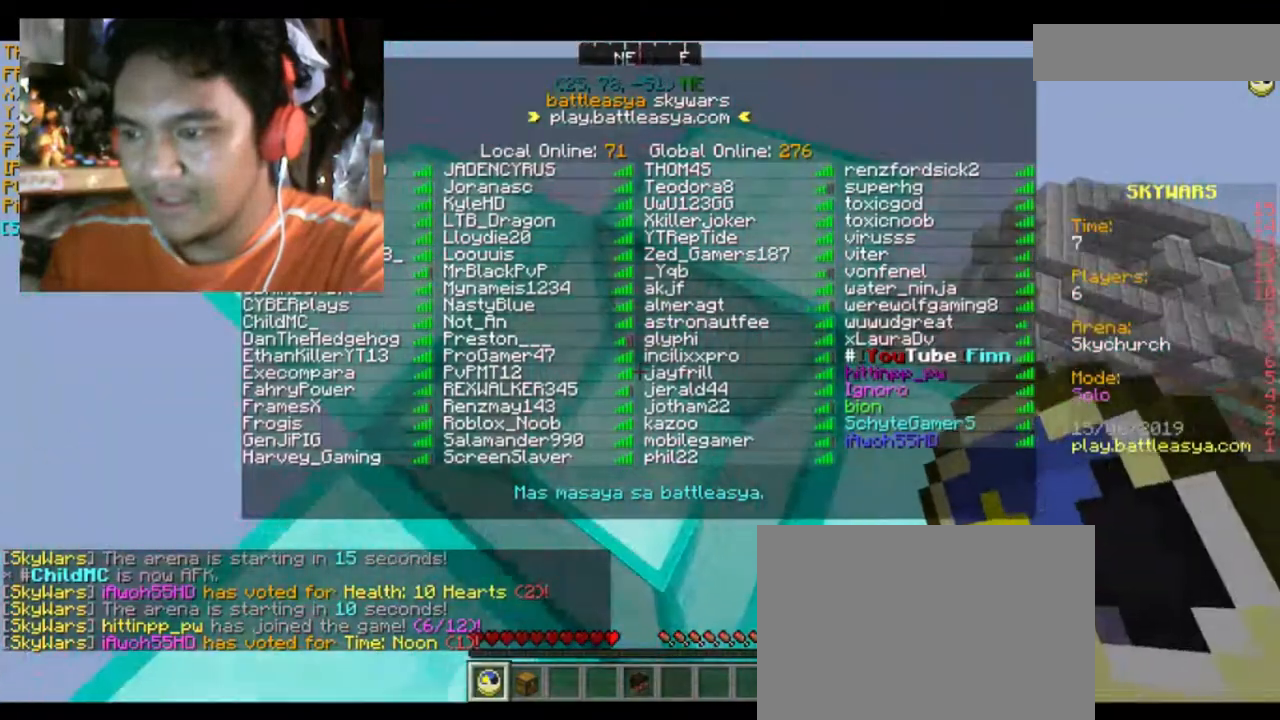
{"keys": ["a", "s"], "mouse": [], "events": []}
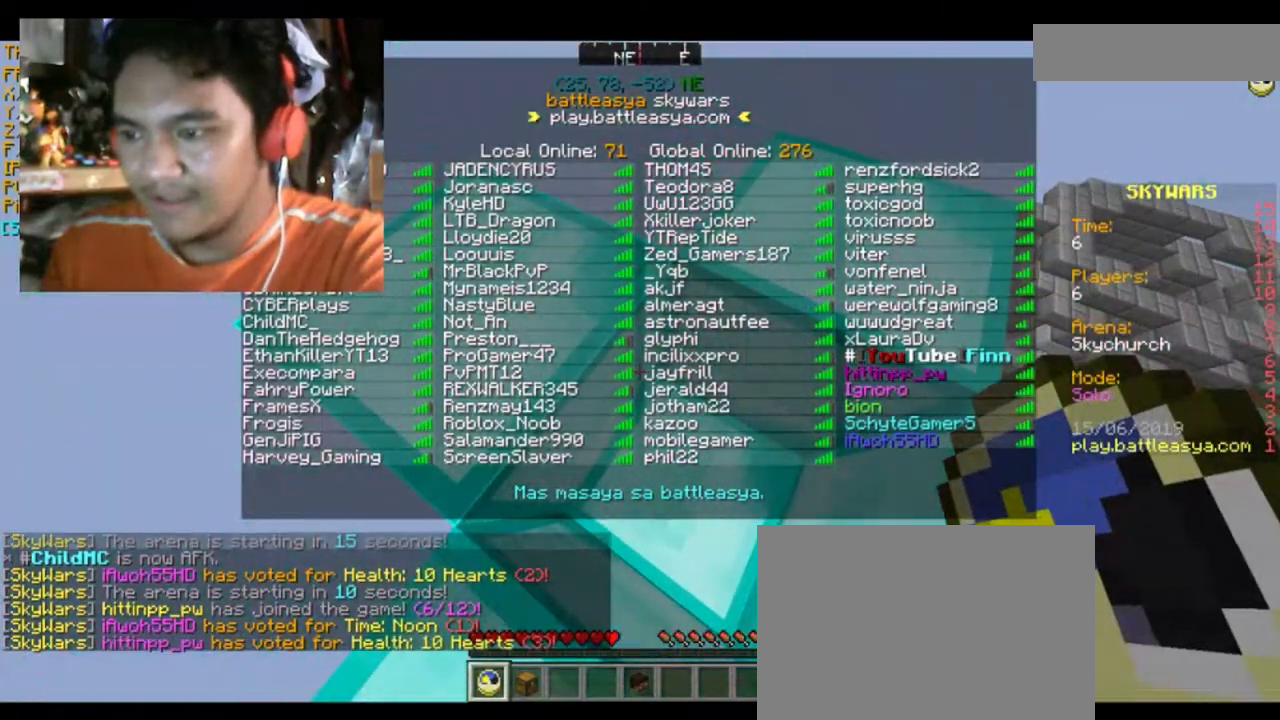
{"keys": ["a", "s"], "mouse": [], "events": []}
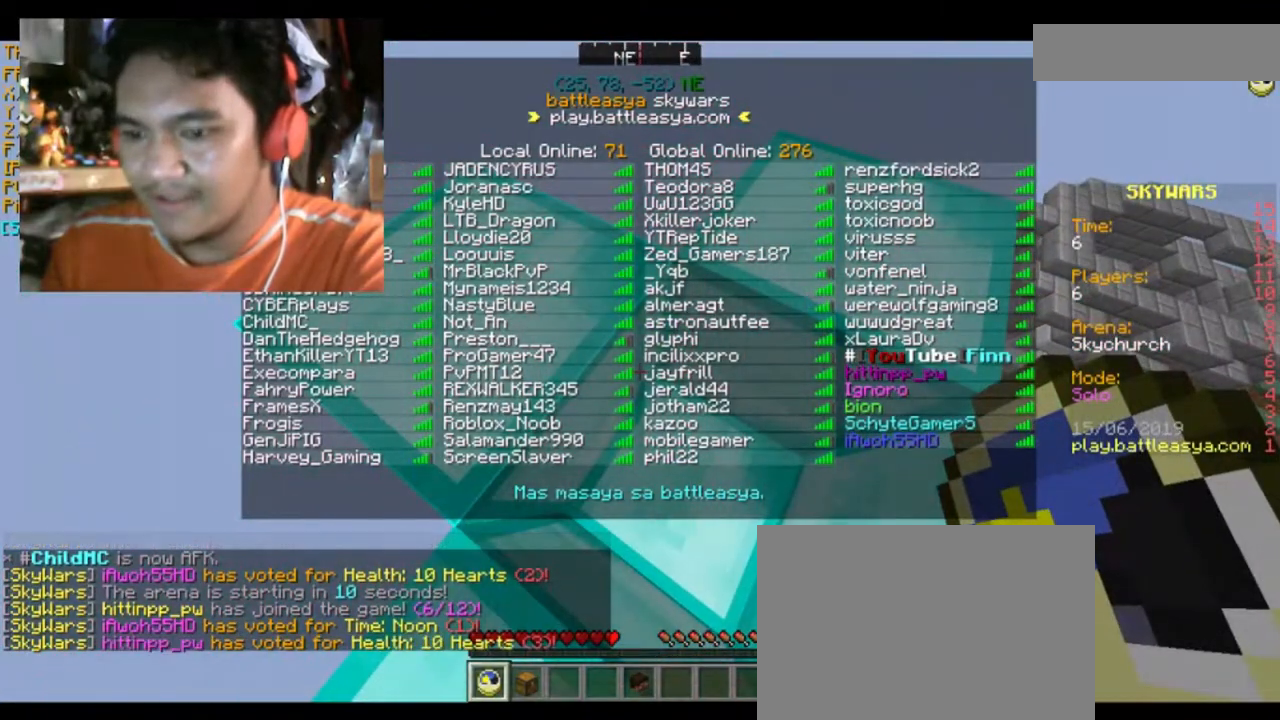
{"keys": ["a", "s"], "mouse": ["left"], "events": [[467, "mouse_left", "down"]]}
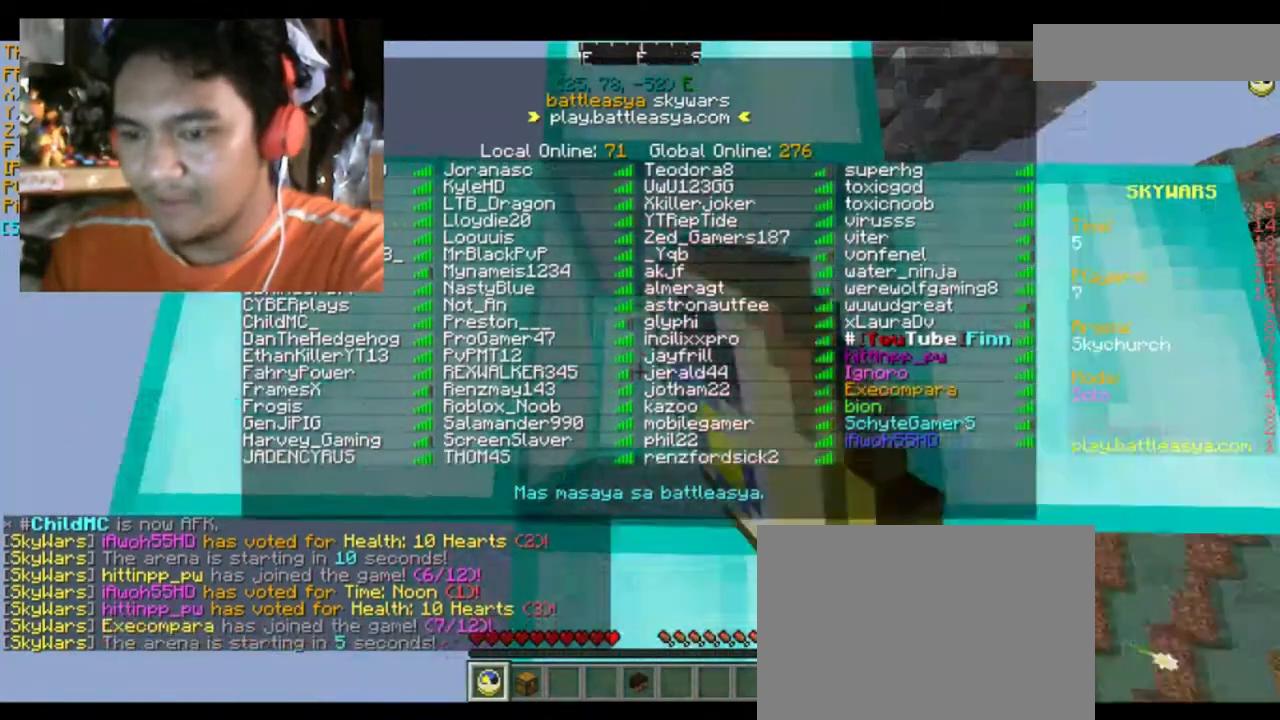
{"keys": ["a", "s"], "mouse": [], "events": [[167, "mouse_left", "up"]]}
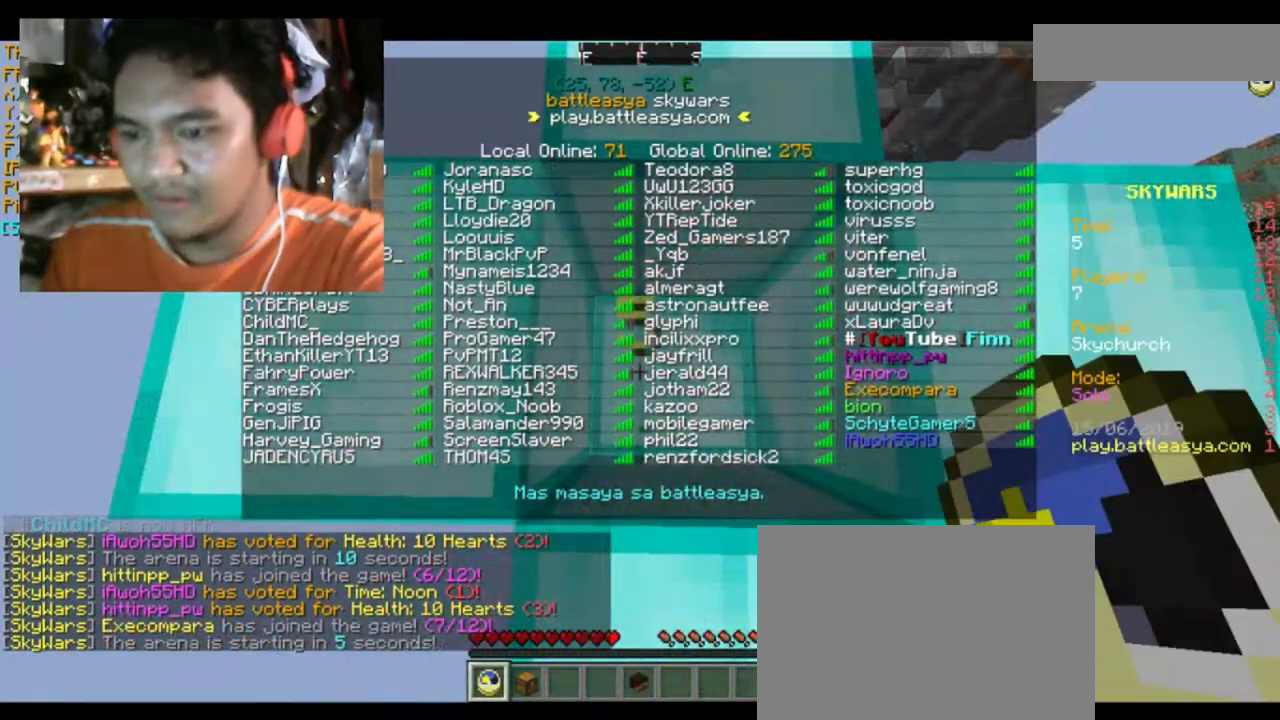
{"keys": ["d", "w"], "mouse": [], "events": [[33, "a", "up"], [33, "s", "up"], [501, "d", "down"], [501, "w", "down"]]}
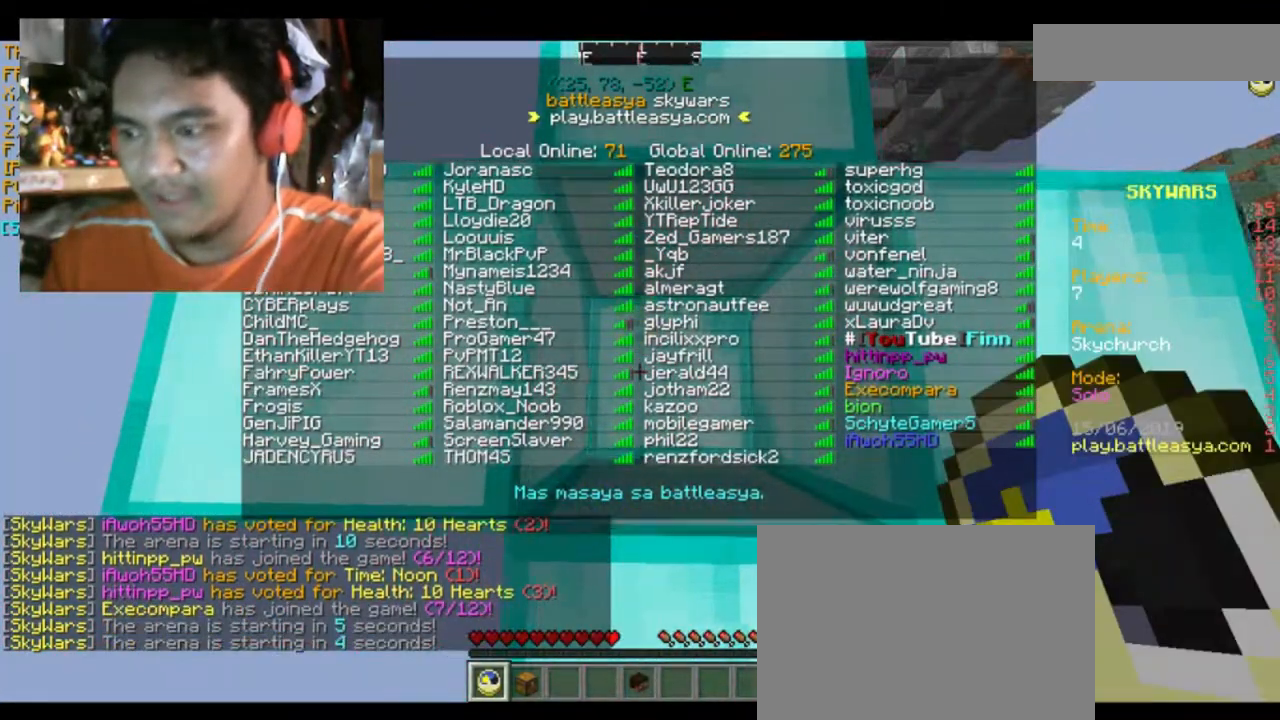
{"keys": ["a", "s"], "mouse": [], "events": [[166, "d", "up"], [166, "w", "up"], [333, "a", "down"], [333, "s", "down"]]}
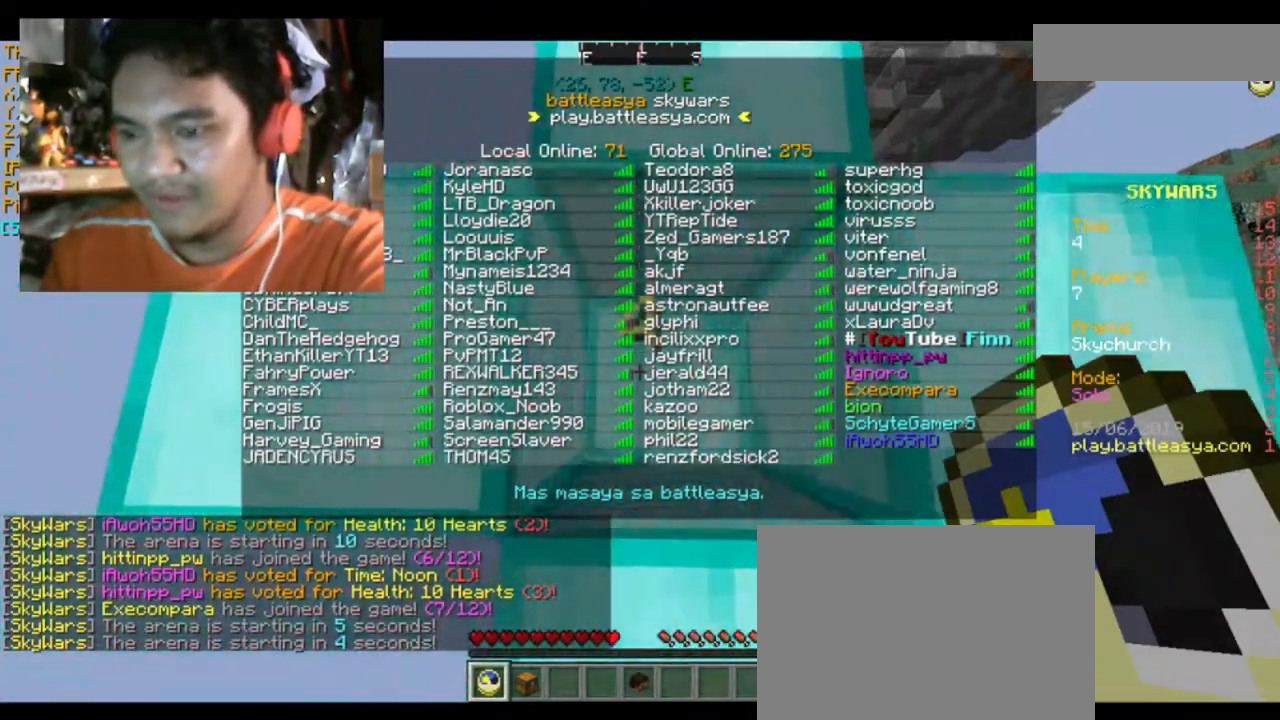
{"keys": [], "mouse": [], "events": [[100, "a", "up"], [100, "s", "up"], [300, "d", "down"], [300, "w", "down"], [500, "d", "up"], [500, "w", "up"]]}
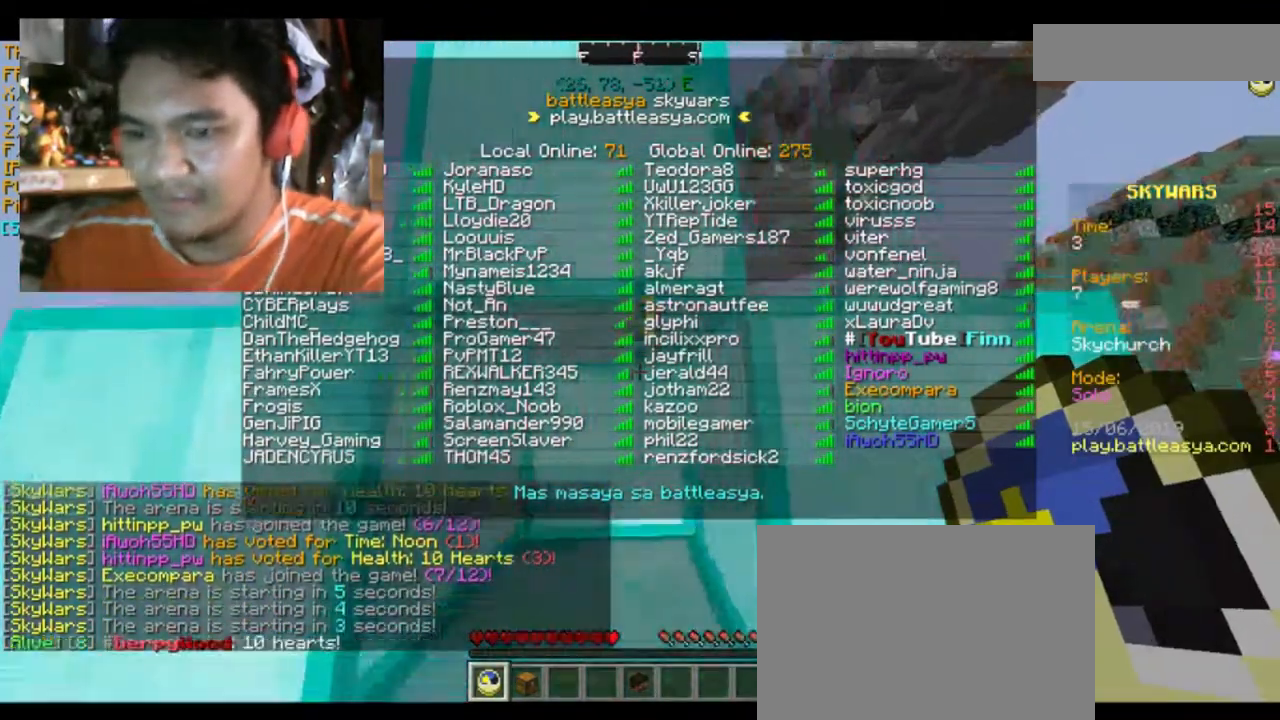
{"keys": [], "mouse": [], "events": [[167, "a", "down"], [167, "s", "down"], [434, "a", "up"], [434, "s", "up"]]}
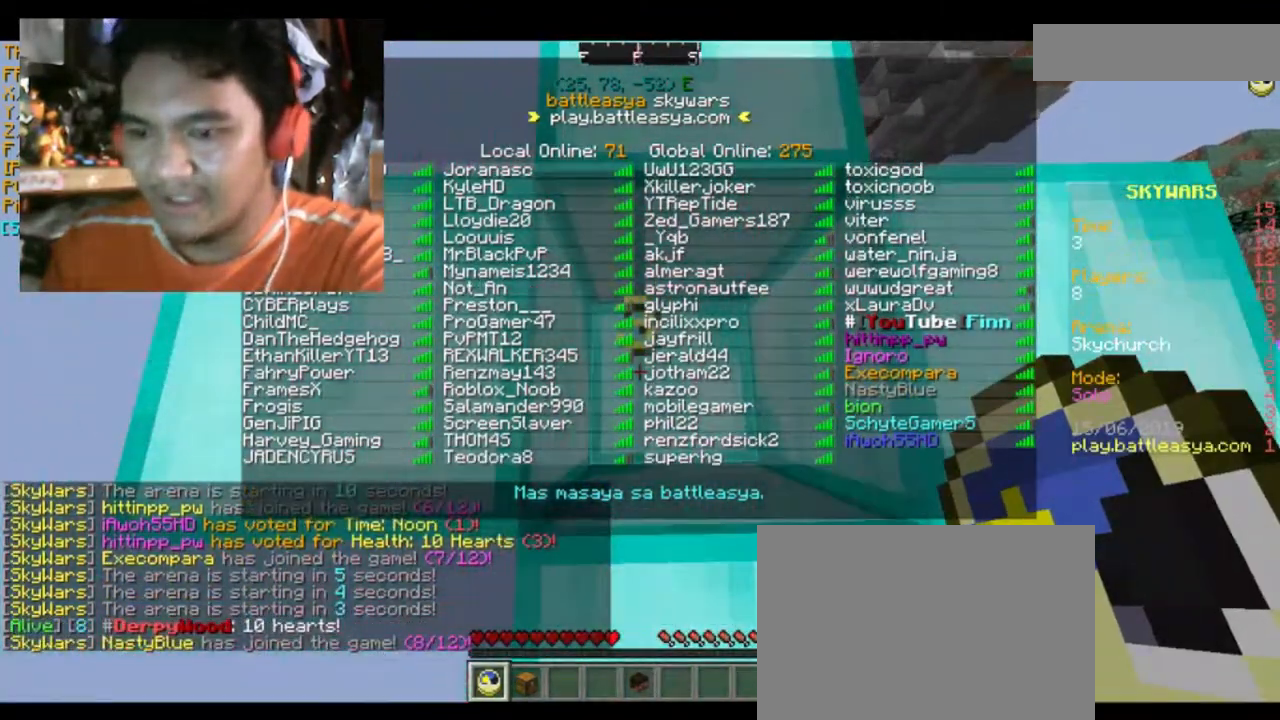
{"keys": [], "mouse": [], "events": [[200, "d", "down"], [200, "w", "down"], [400, "d", "up"], [400, "w", "up"]]}
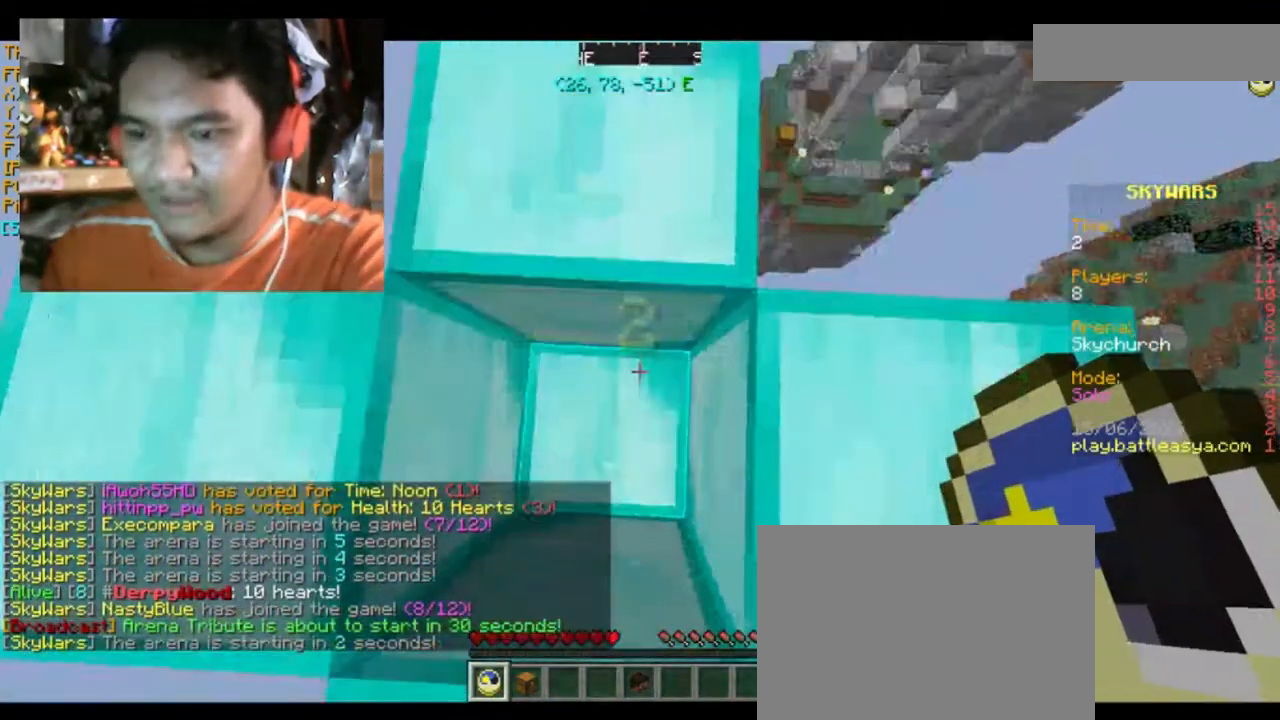
{"keys": [], "mouse": [], "events": []}
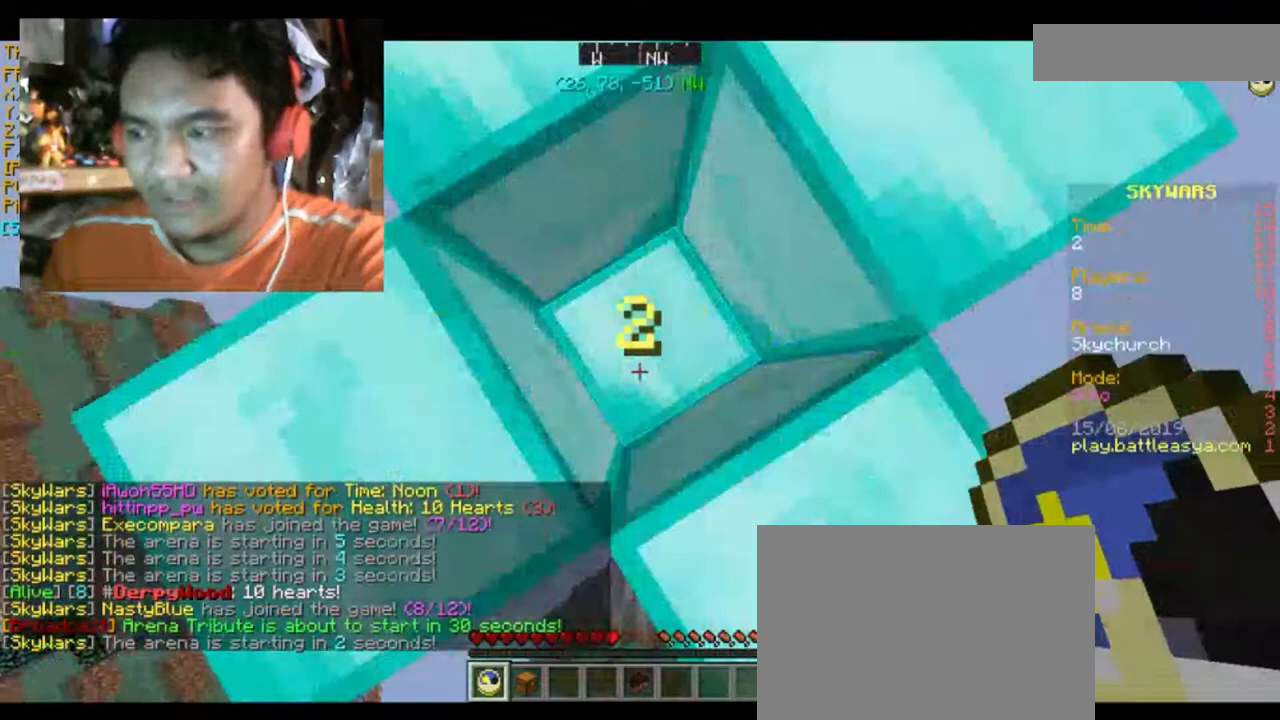
{"keys": [], "mouse": [], "events": []}
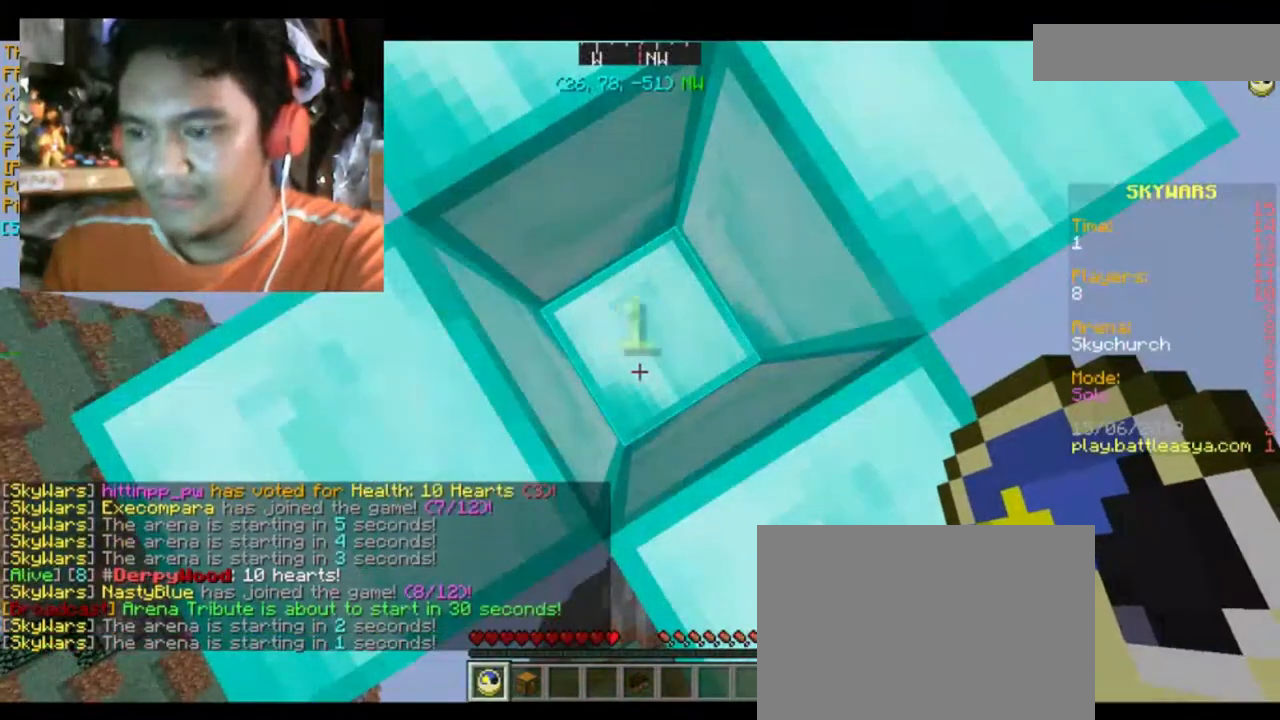
{"keys": [], "mouse": ["left"], "events": [[368, "mouse_left", "down"]]}
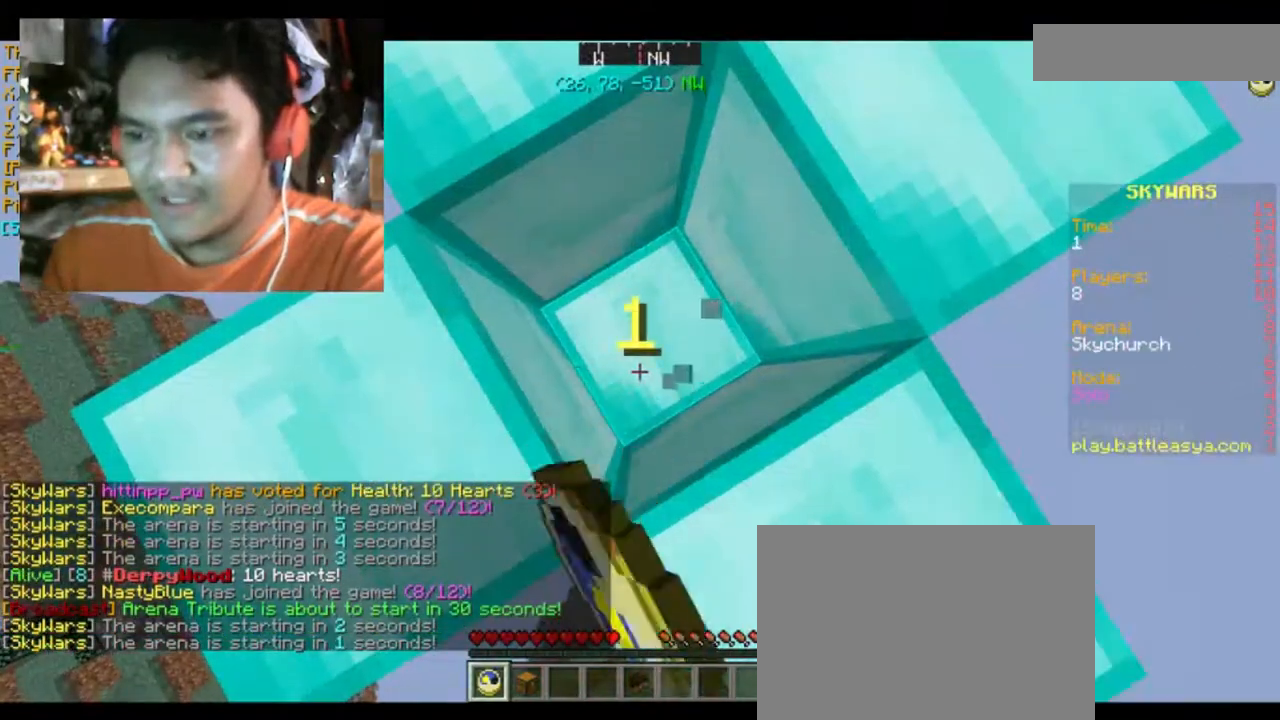
{"keys": [], "mouse": [], "events": [[33, "mouse_left", "up"]]}
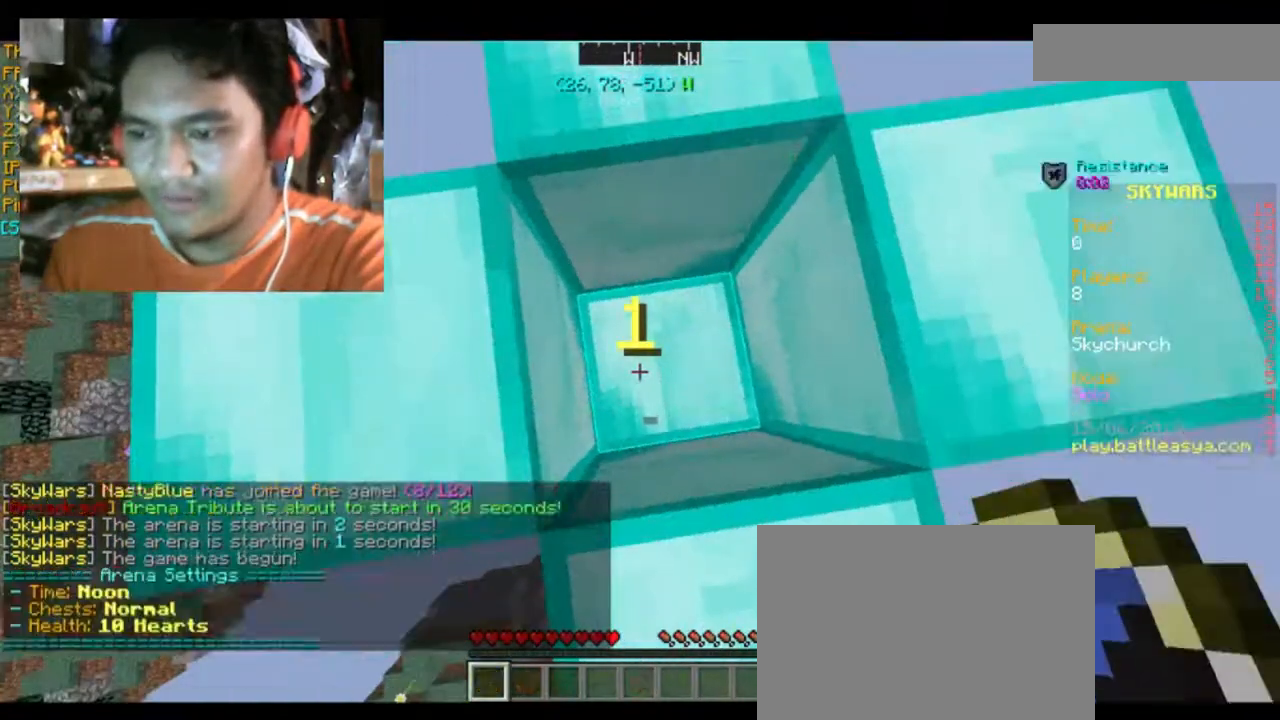
{"keys": [], "mouse": [], "events": []}
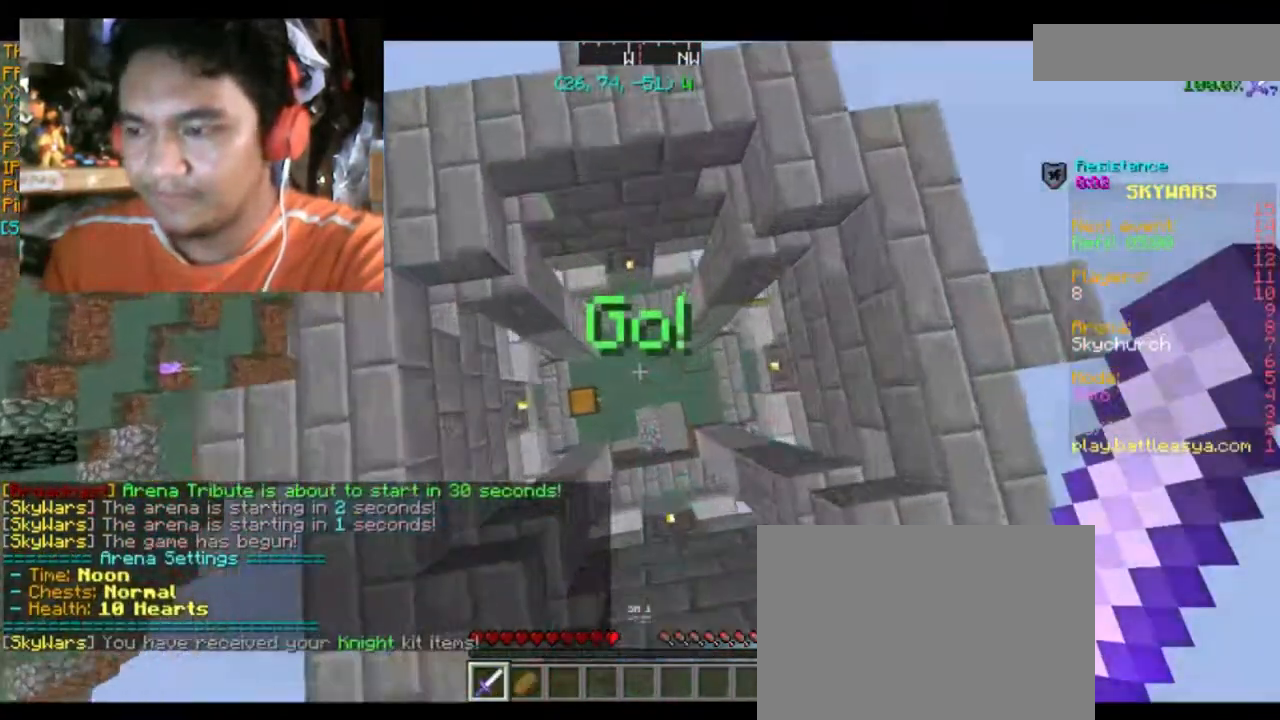
{"keys": [], "mouse": [], "events": []}